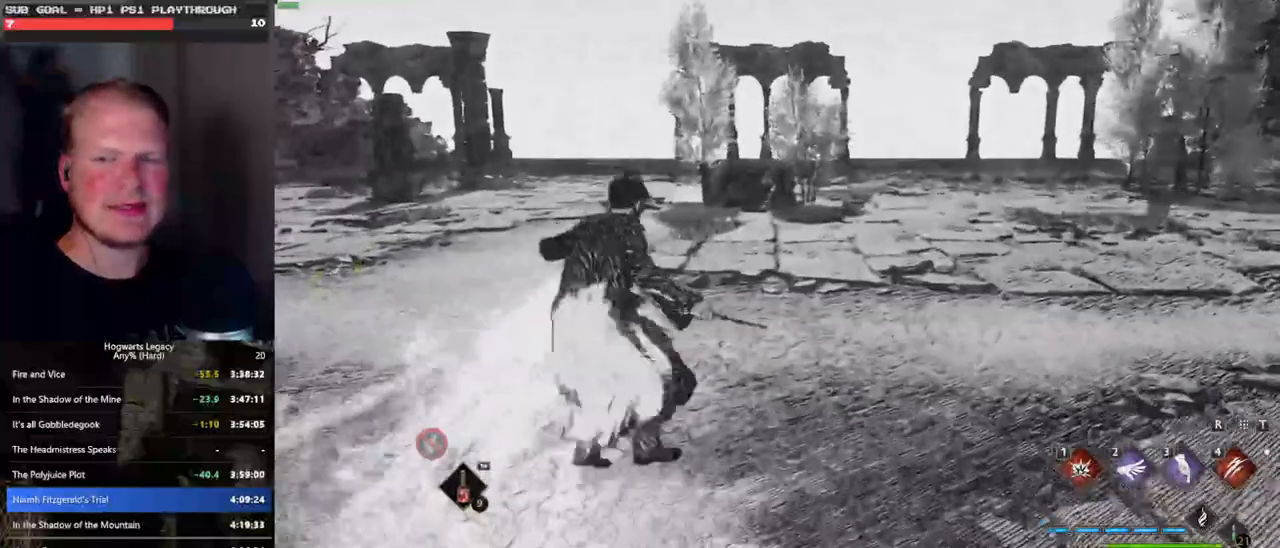
Gameplay with keyboard and mouse; each line is a JSON object with the keys and mouse buttons held at the frame after it. "events" lists presses ("down") and releases ("up") of ".", "/", "0", "1", "2", "3", "4", "5", "6", "7", "8", "9", "a", "alt_l", "alt_r", "b", "backslash", "backspace", "c", "caps_lock", "comma", "ctrl_l", "ctrl_r", "d", "e", "equals", "escape", "f", "f1", "f10", "f11", "f12", "f2", "f3", "f4", "f5", "f6", "f7", "f8", "f9", "g", "h", "i", "j", "k", "l", "lbracket", "m", "minus", "n", "o", "p", "q", "quote", "r", "rbracket", "return", "s", "semicolon", "shift_l", "shift_r", "space", "super", "t", "tab", "tilde", "u", "v", "w", "x", "y", "z", "mouse_left", "mouse_wheel", "mouse_right", "mouse_mb4" and "mouse_mb5" between this image and that frame as [ms after this image, input, new state], when the widget could be followed in between. "mouse_left", "mouse_wheel", "mouse_right", "mouse_mb4", "mouse_mb5" = the "left", "wheel", "right", "mb4", "mb5" buttons of the "mouse" list. No other keys are recorded. "wheel" means that the mouse wheel is clicked or scrolled. Mouse movement is not recorded.
{"keys": ["w"], "mouse": [], "events": []}
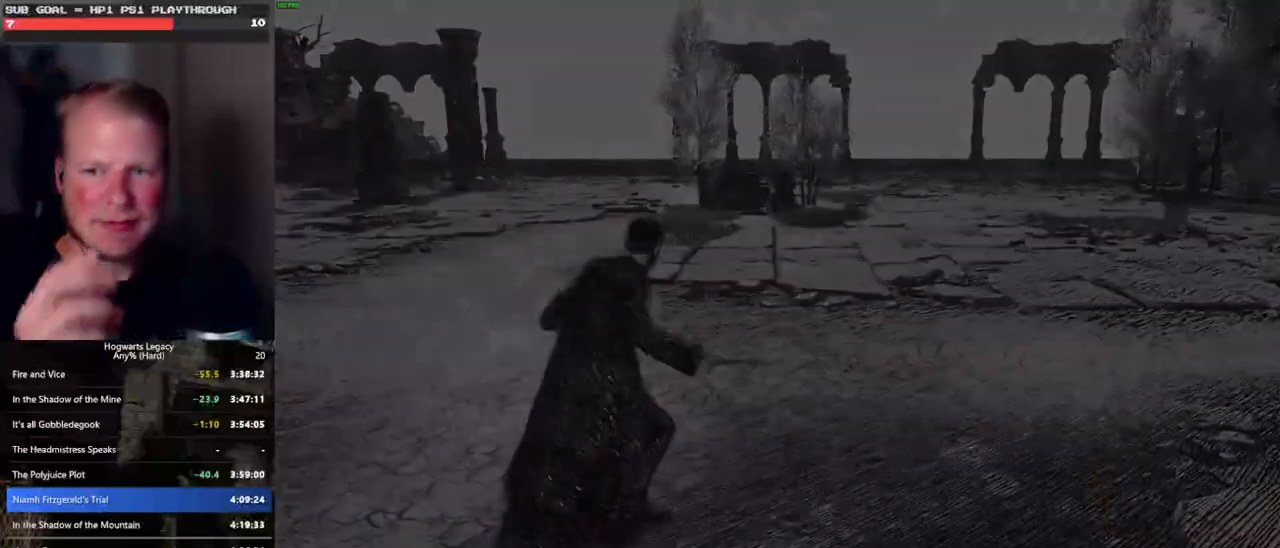
{"keys": [], "mouse": [], "events": [[150, "w", "up"]]}
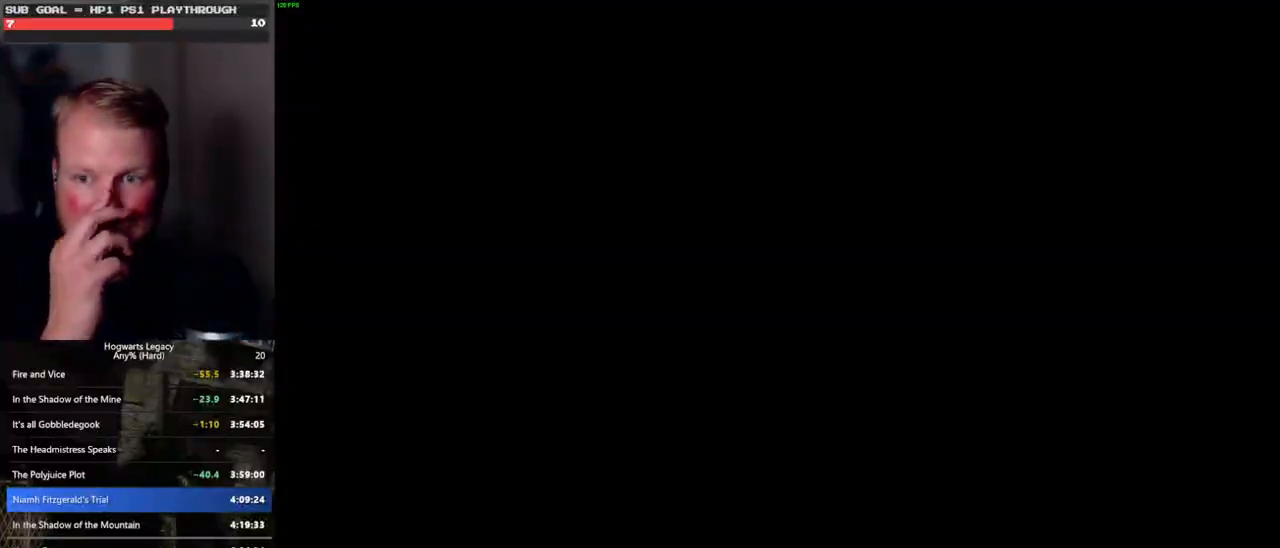
{"keys": [], "mouse": [], "events": []}
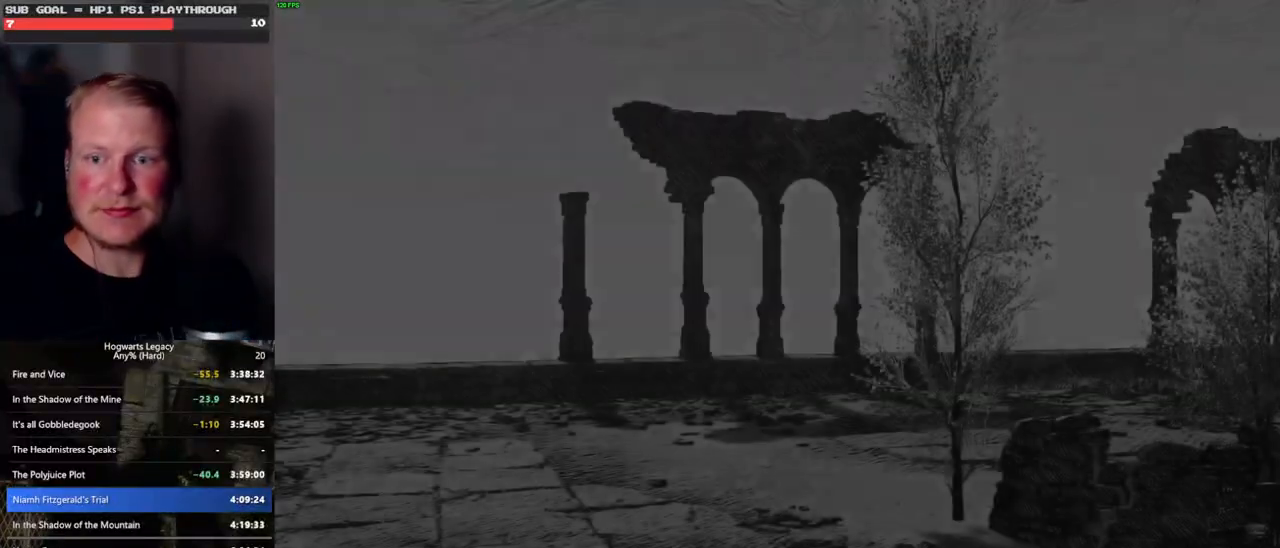
{"keys": [], "mouse": [], "events": []}
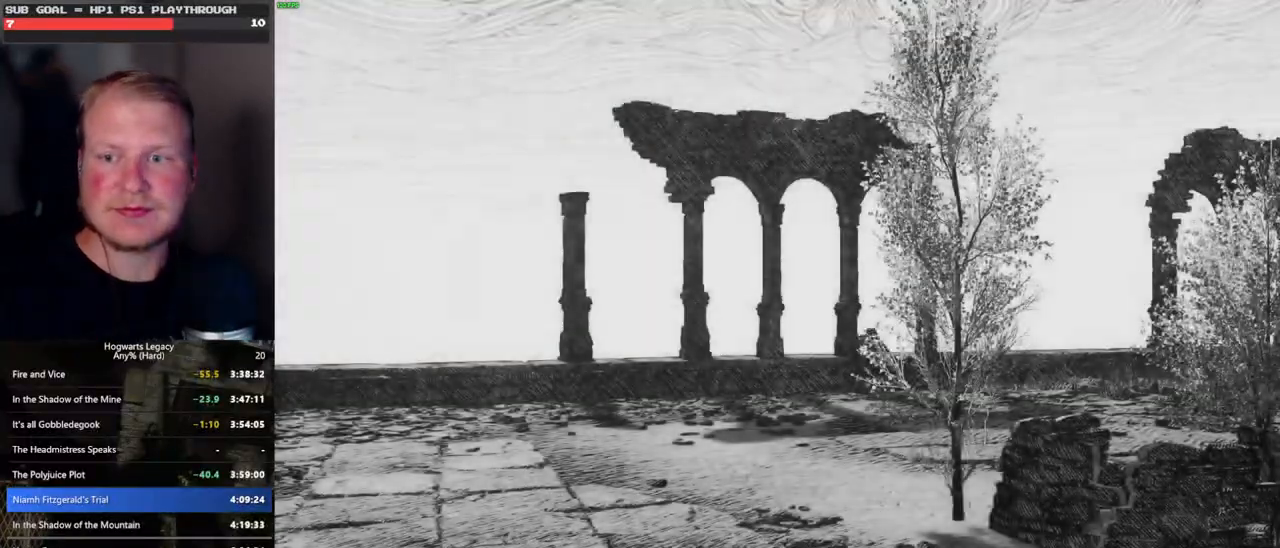
{"keys": [], "mouse": [], "events": []}
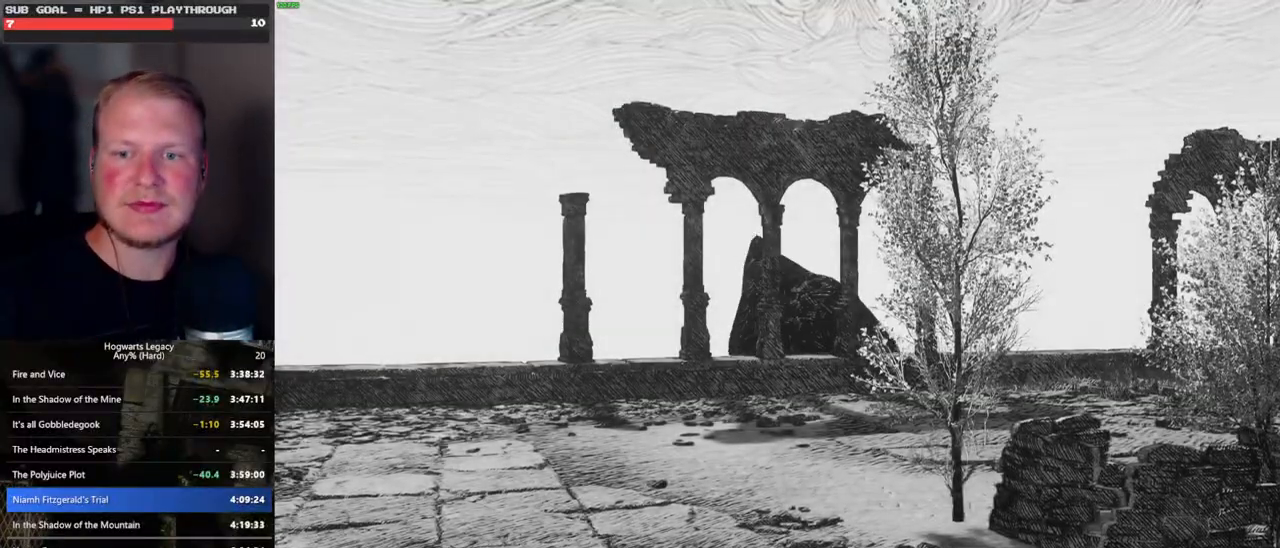
{"keys": [], "mouse": [], "events": []}
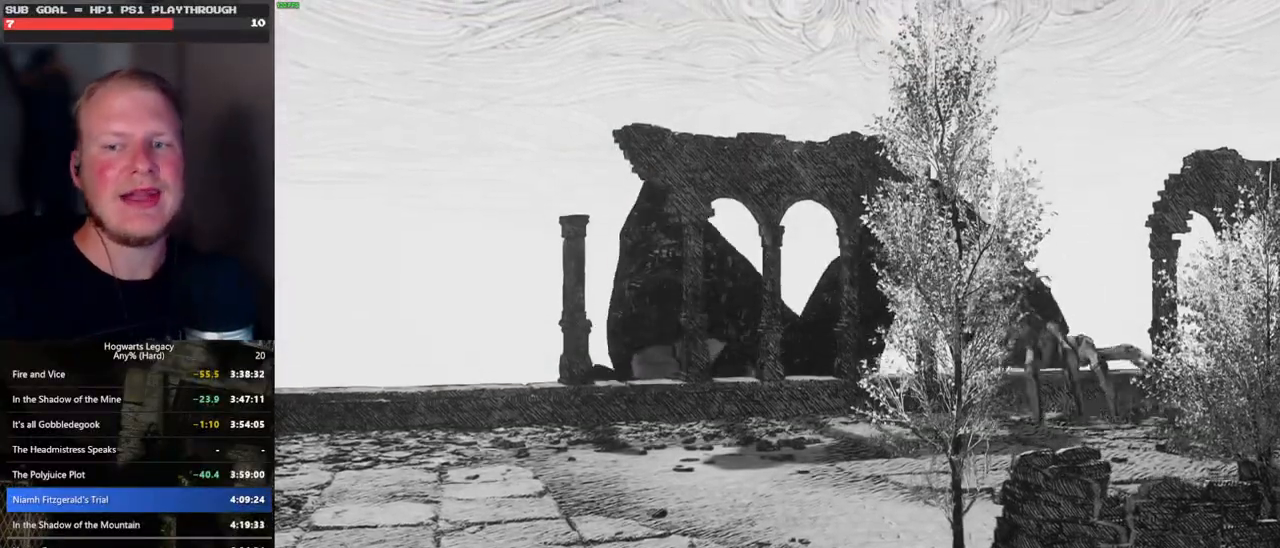
{"keys": [], "mouse": [], "events": []}
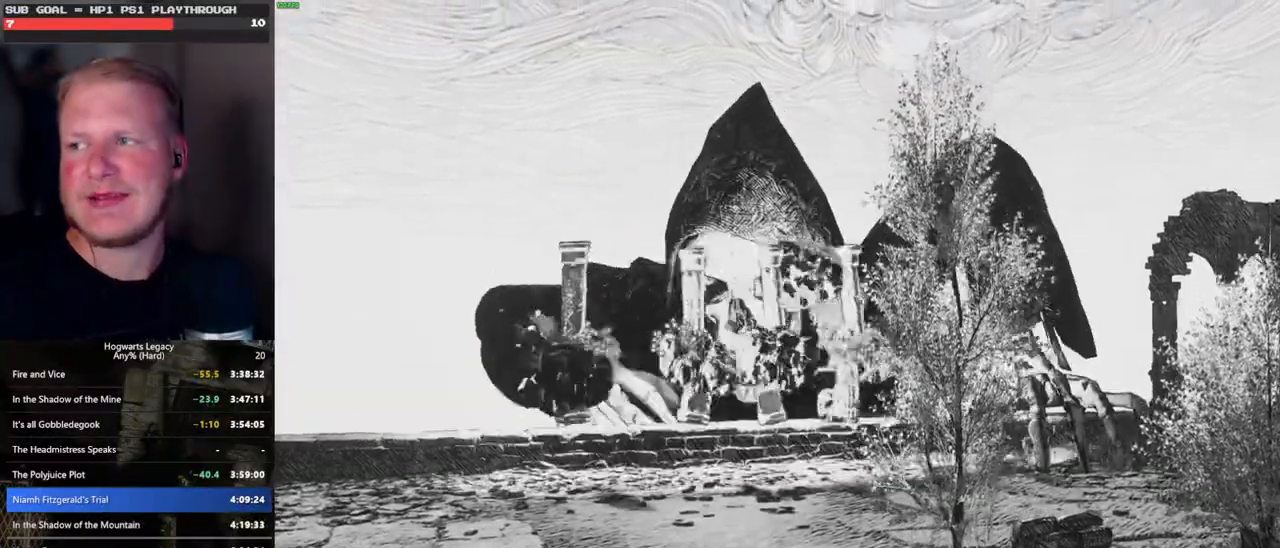
{"keys": [], "mouse": [], "events": []}
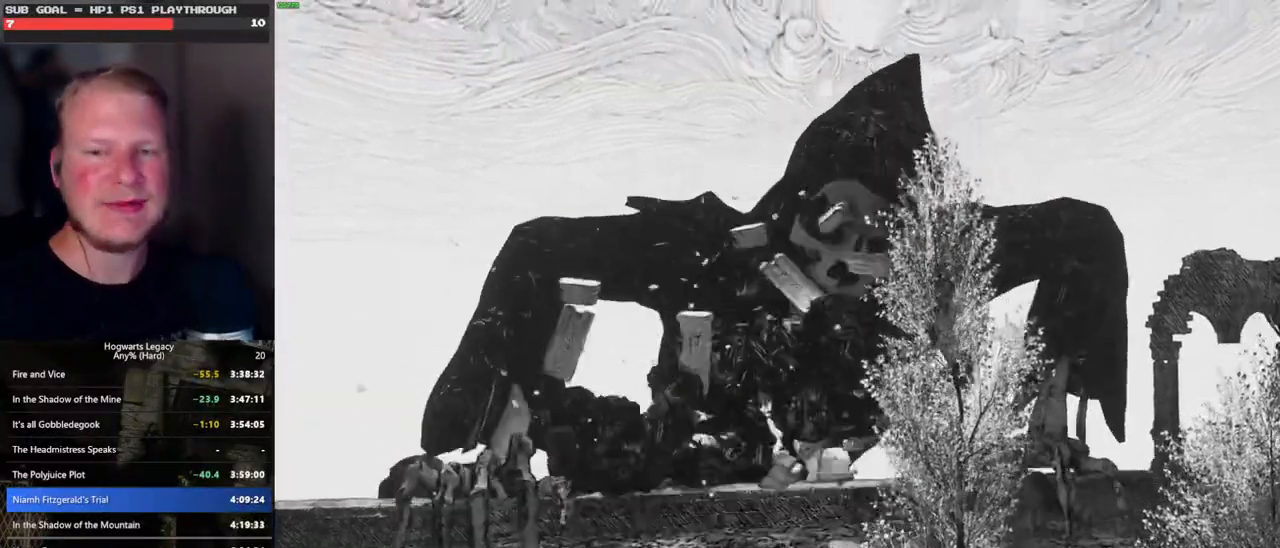
{"keys": [], "mouse": [], "events": []}
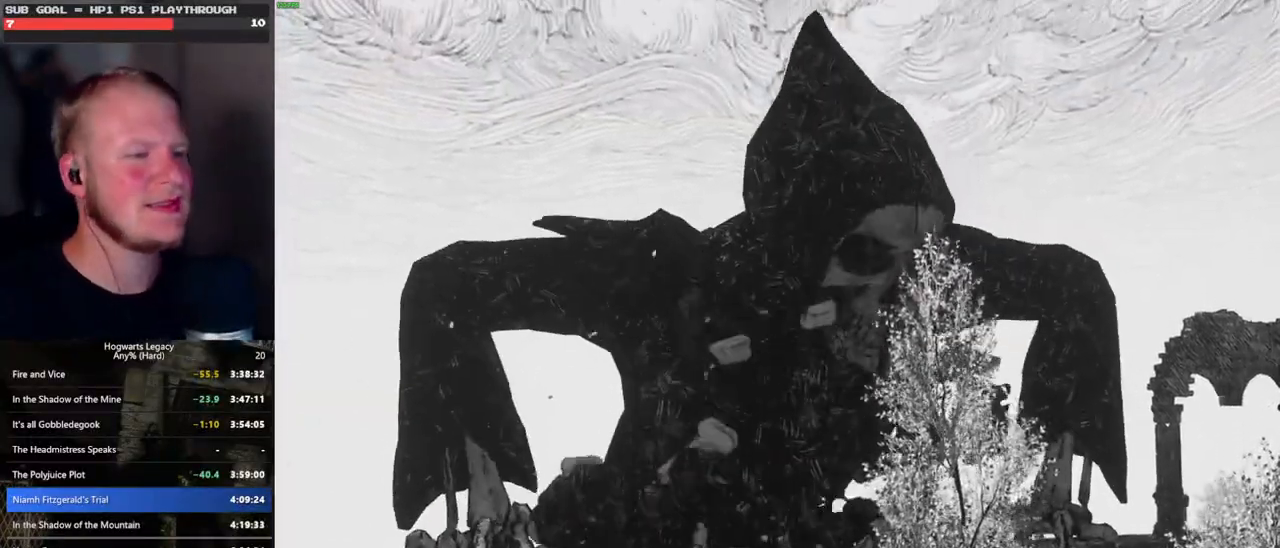
{"keys": [], "mouse": [], "events": []}
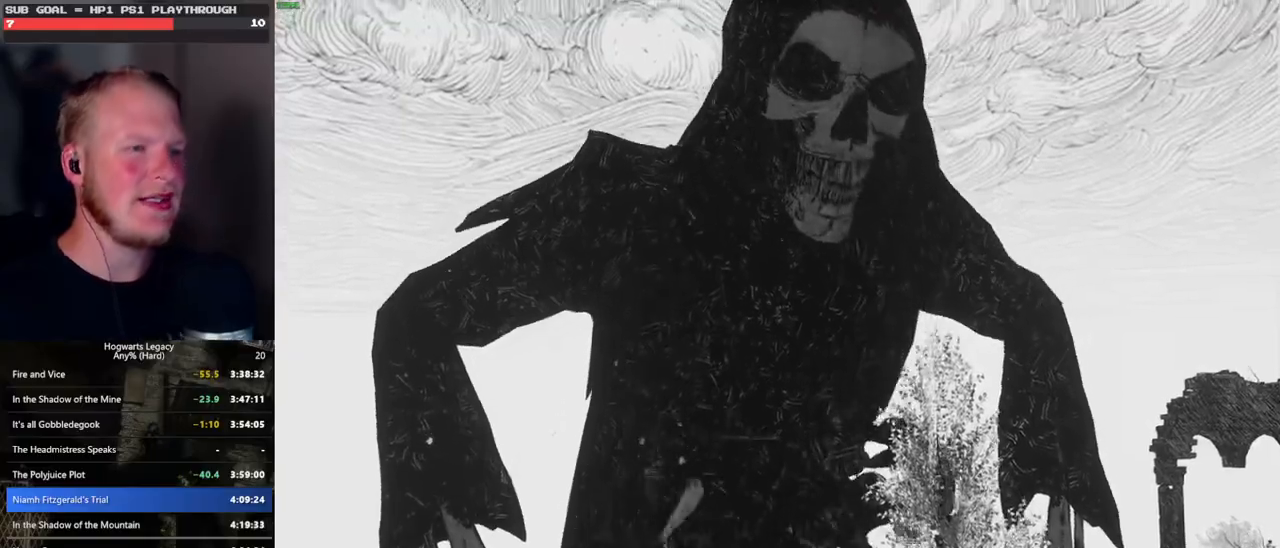
{"keys": ["q"], "mouse": [], "events": [[183, "q", "down"], [200, "w", "down"], [216, "w", "up"]]}
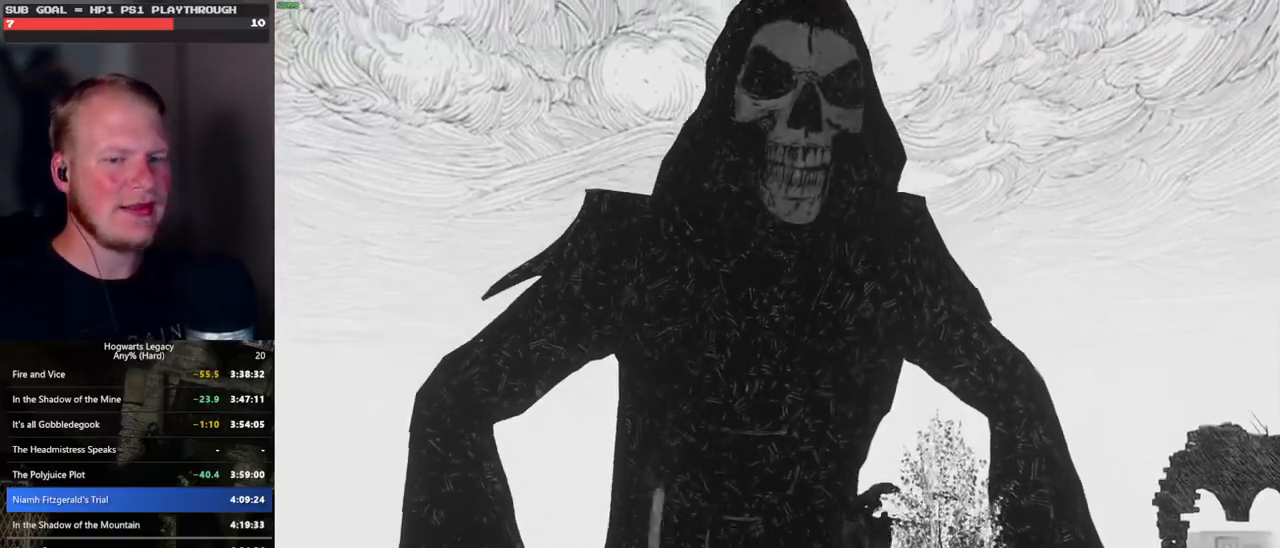
{"keys": ["q"], "mouse": [], "events": []}
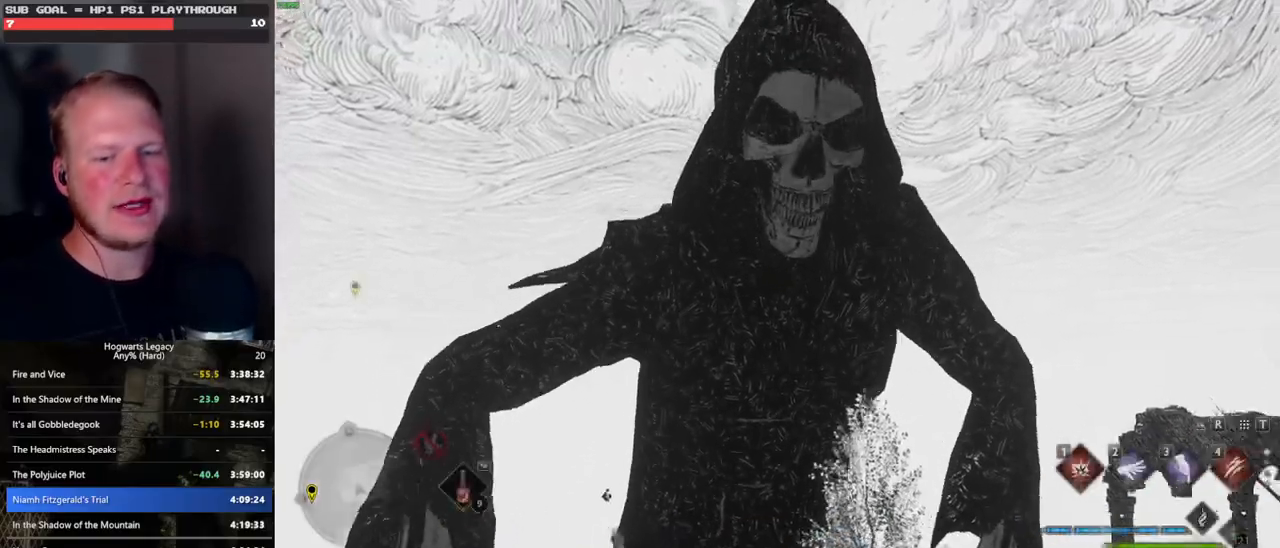
{"keys": ["w"], "mouse": [], "events": [[250, "q", "up"], [416, "w", "down"]]}
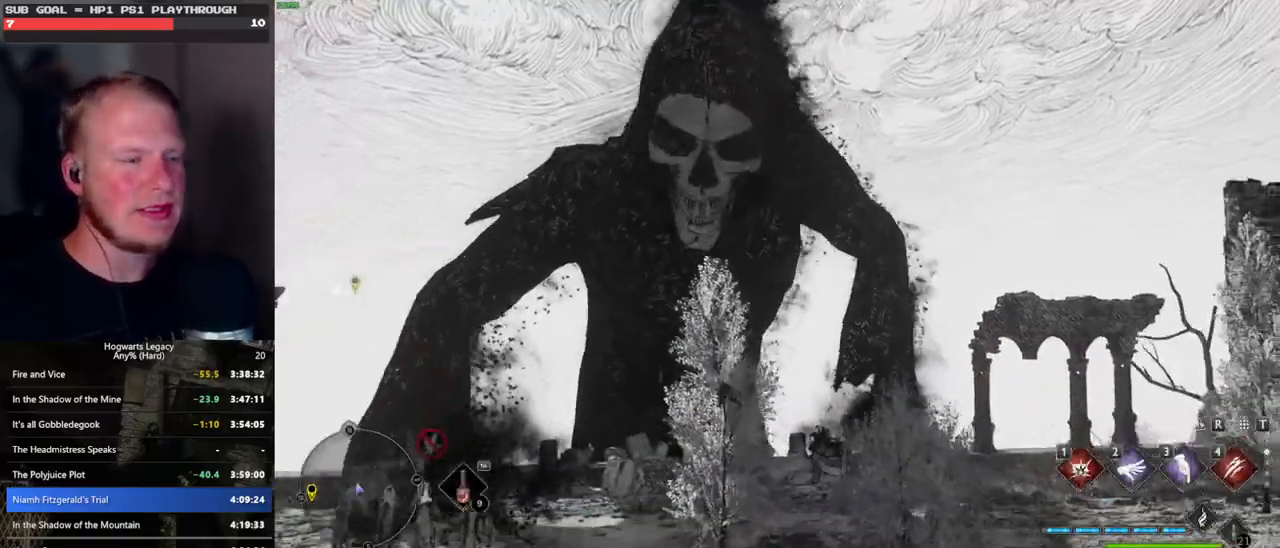
{"keys": ["w"], "mouse": [], "events": []}
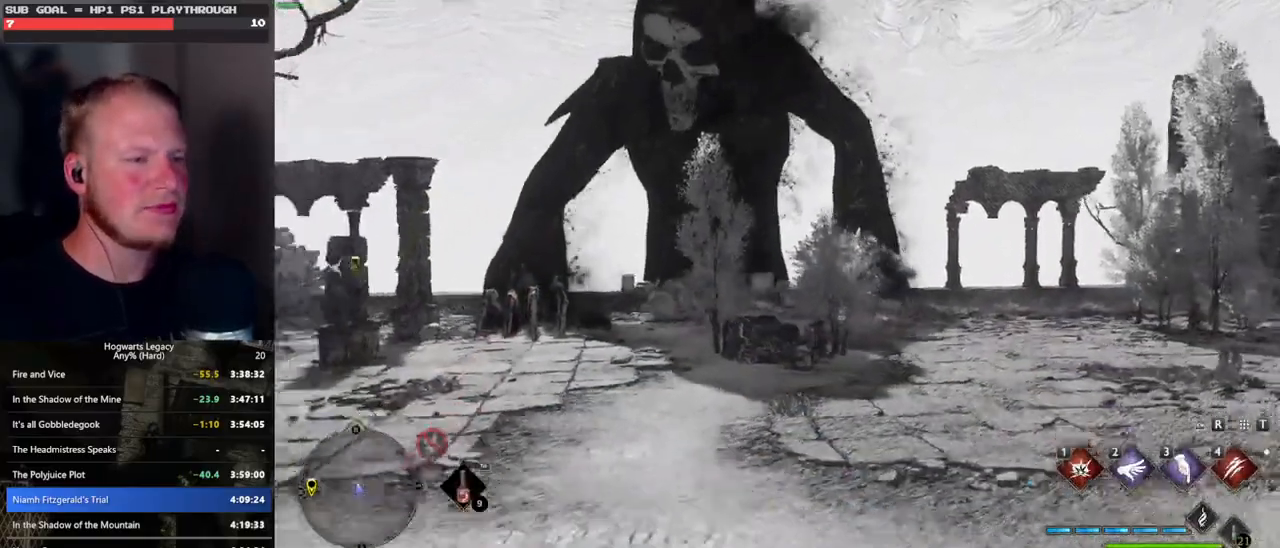
{"keys": ["w"], "mouse": [], "events": []}
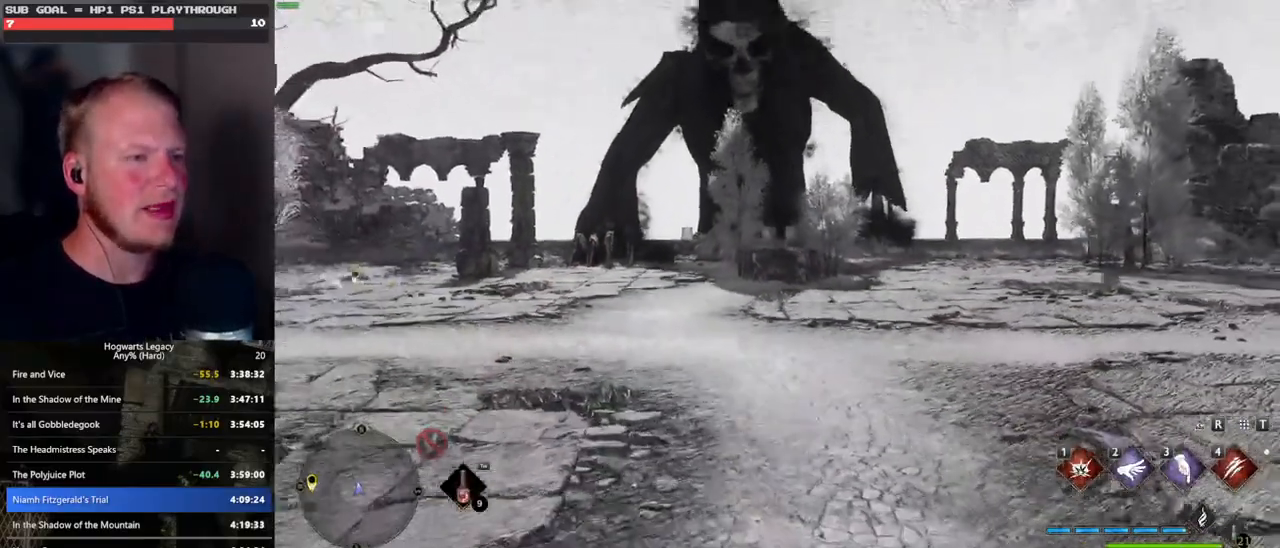
{"keys": ["space", "w"], "mouse": [], "events": [[433, "space", "down"]]}
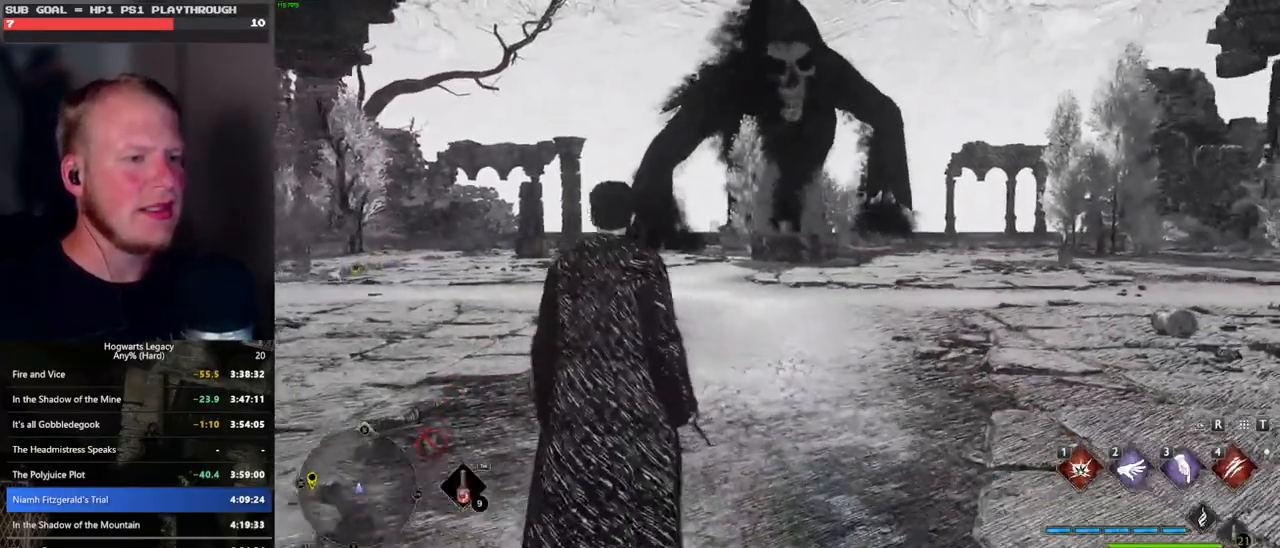
{"keys": ["w"], "mouse": [], "events": [[500, "space", "up"]]}
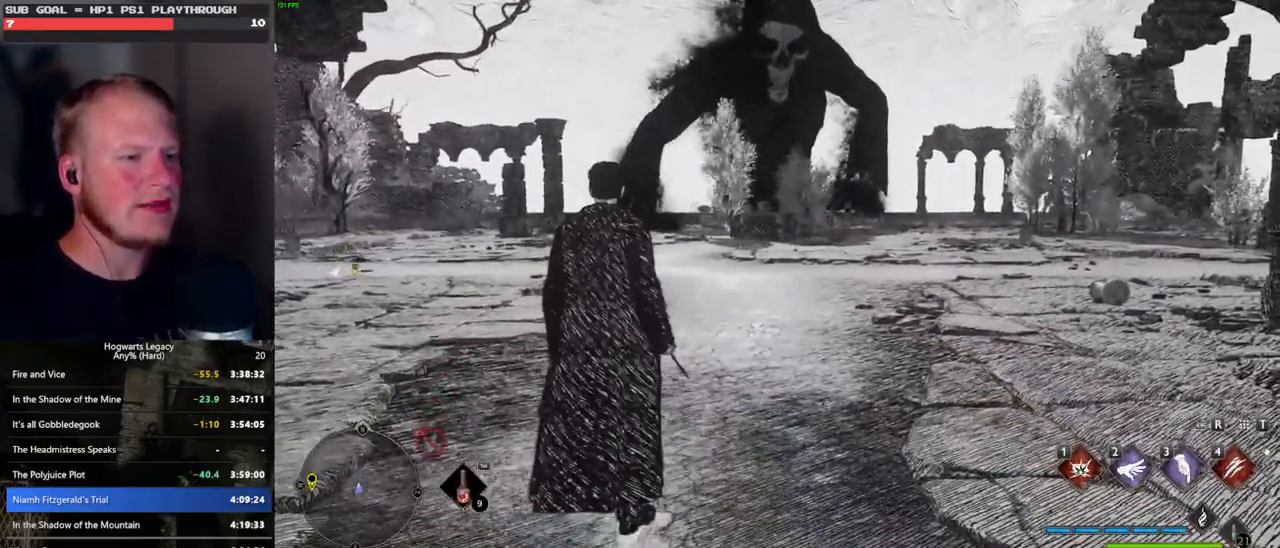
{"keys": ["w"], "mouse": [], "events": []}
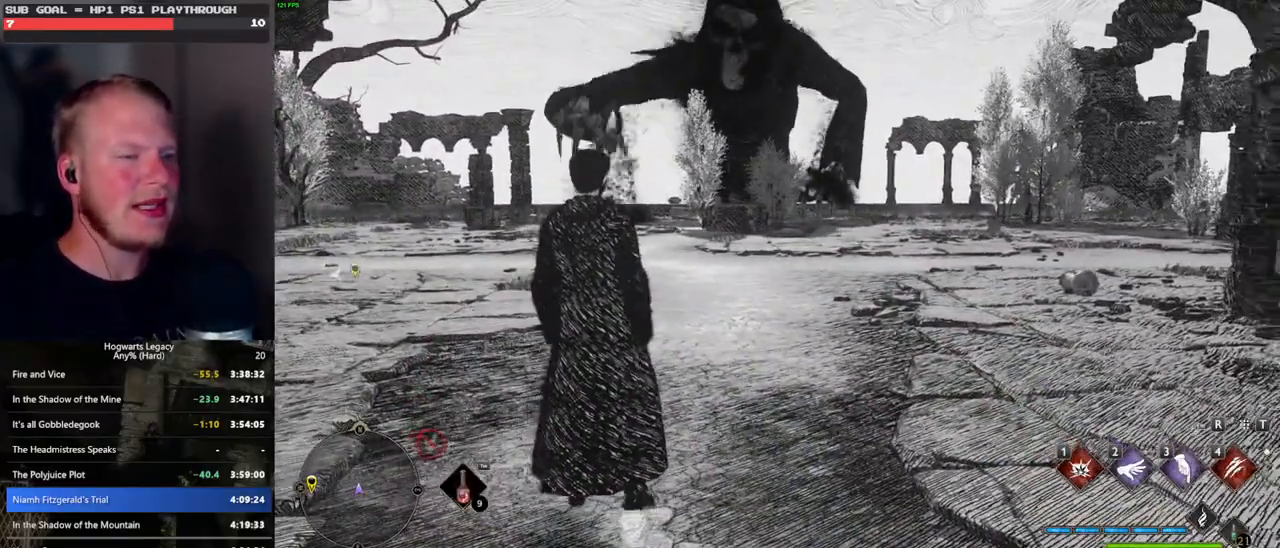
{"keys": ["space", "w"], "mouse": [], "events": [[16, "w", "up"], [133, "w", "down"], [483, "space", "down"]]}
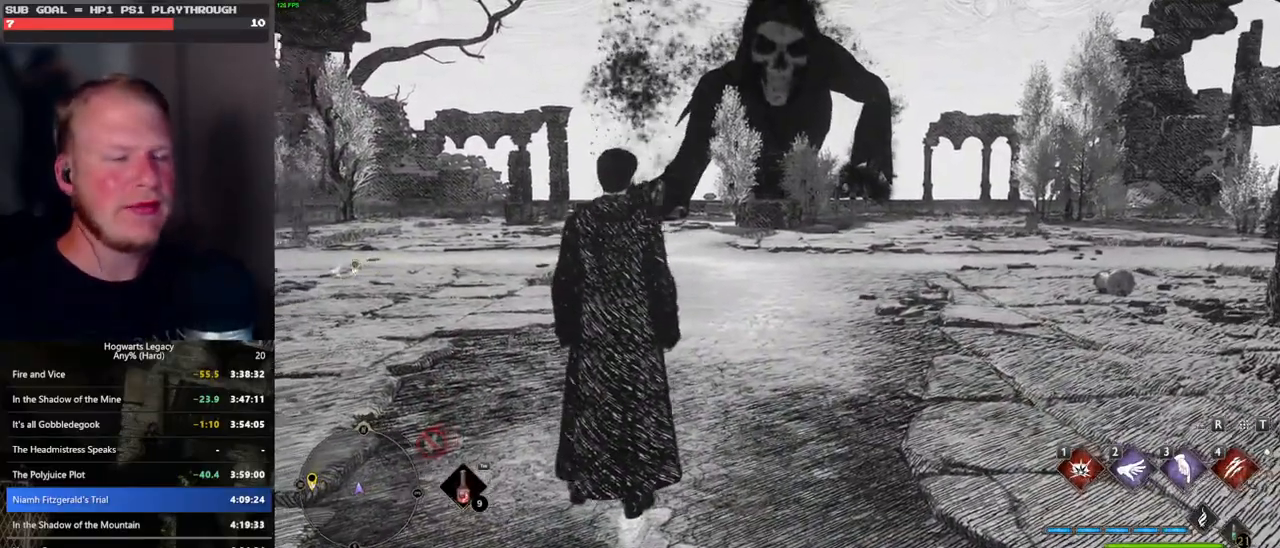
{"keys": ["w"], "mouse": [], "events": [[450, "space", "up"]]}
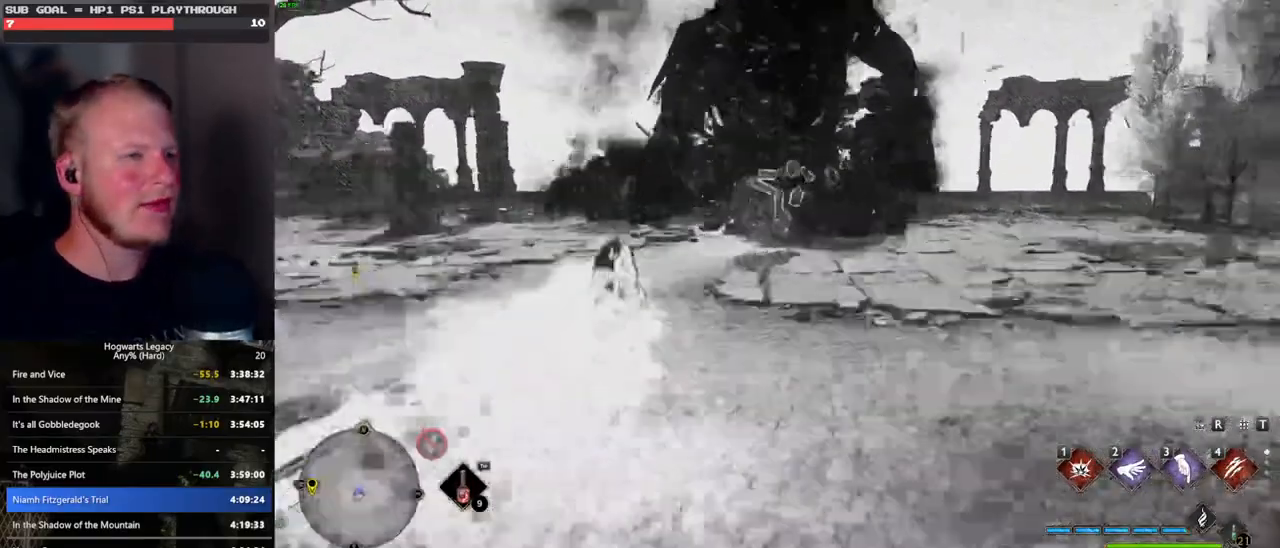
{"keys": [], "mouse": [], "events": [[433, "w", "up"]]}
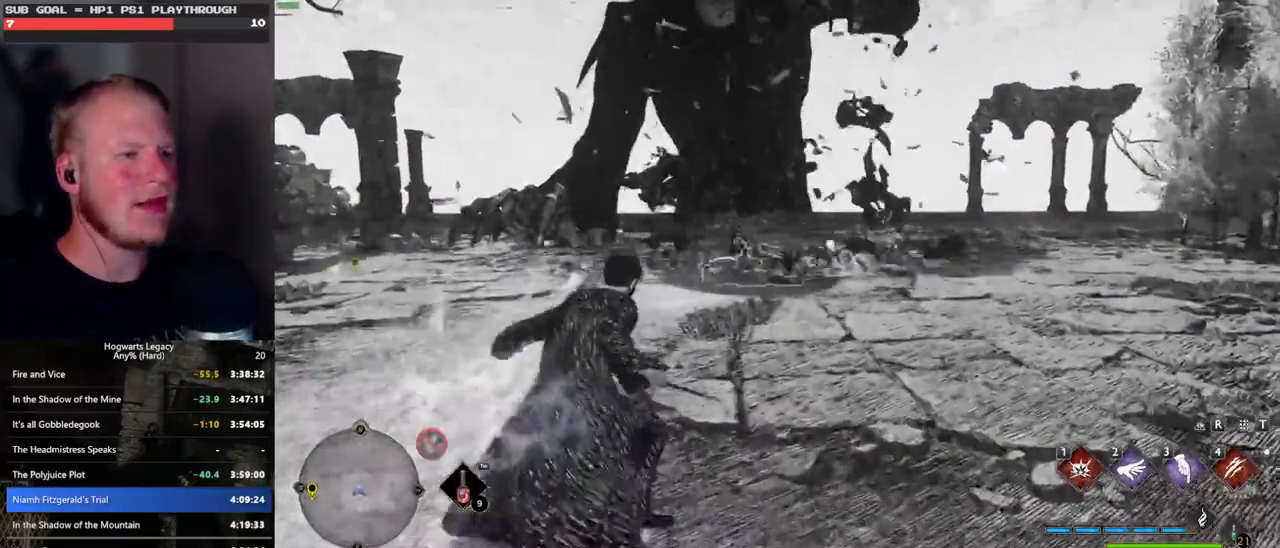
{"keys": [], "mouse": [], "events": []}
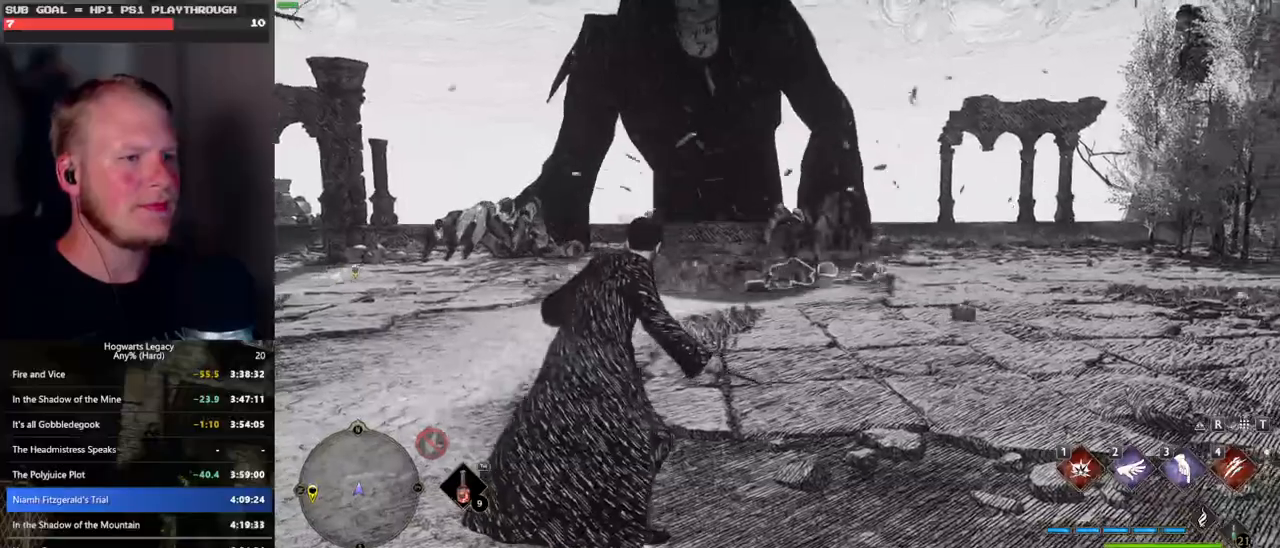
{"keys": [], "mouse": [], "events": [[66, "w", "down"], [433, "w", "up"]]}
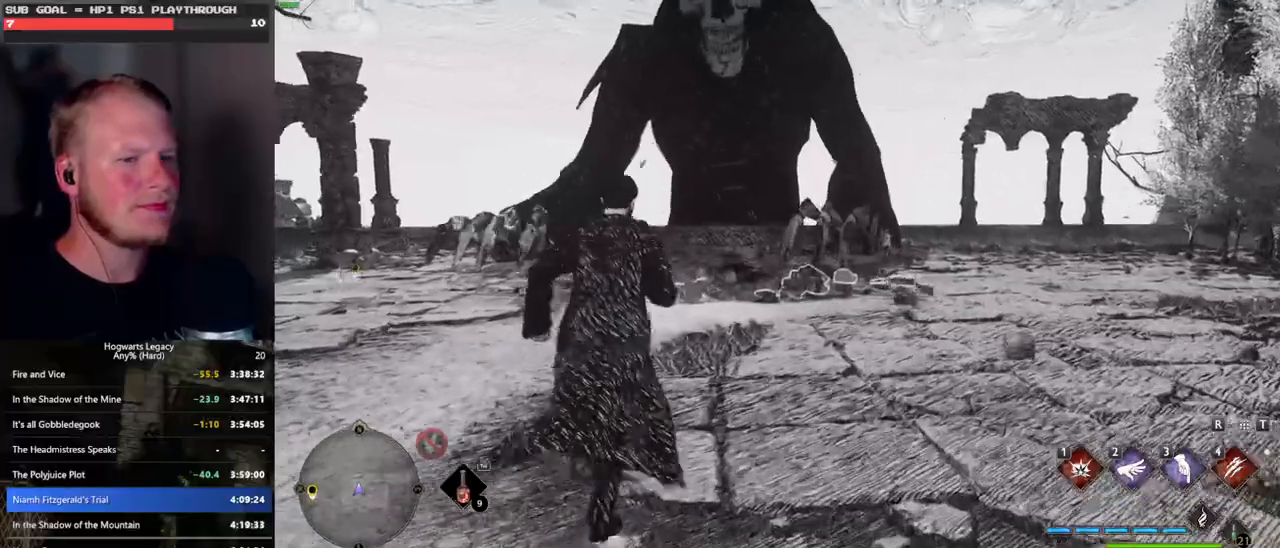
{"keys": ["w"], "mouse": ["right"], "events": [[350, "w", "down"], [450, "mouse_right", "down"]]}
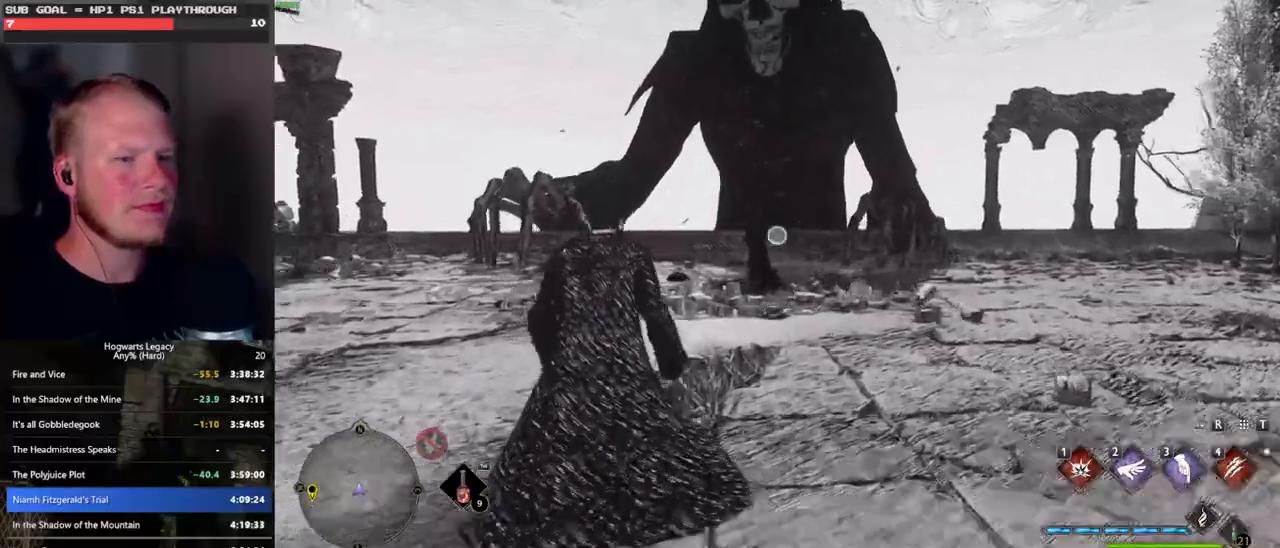
{"keys": ["w"], "mouse": ["right"], "events": [[366, "4", "down"], [450, "4", "up"]]}
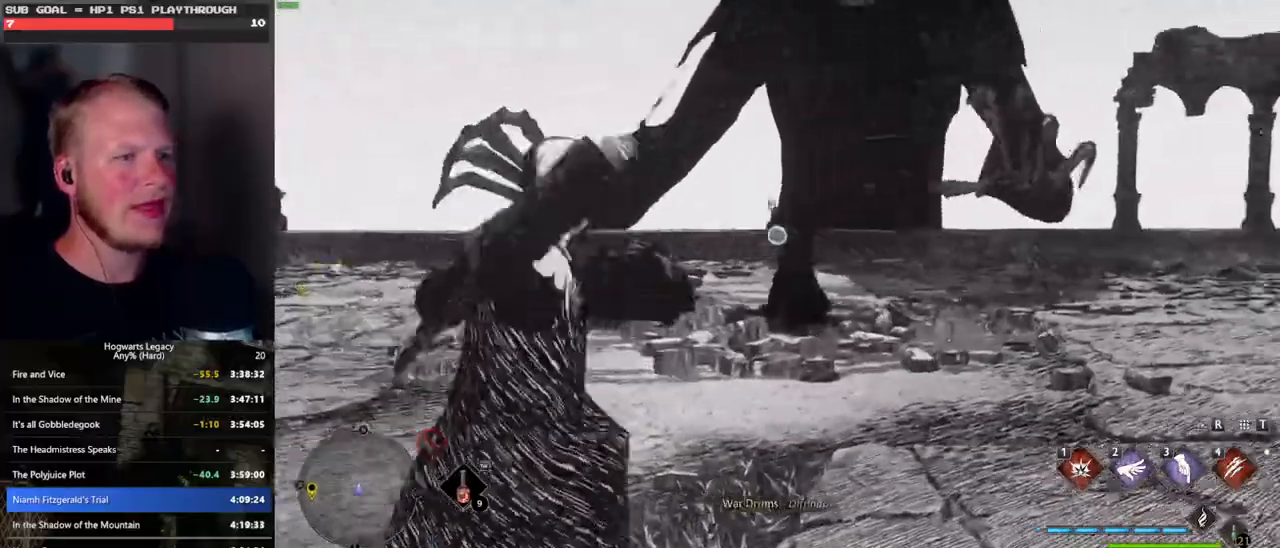
{"keys": ["w"], "mouse": ["right"], "events": []}
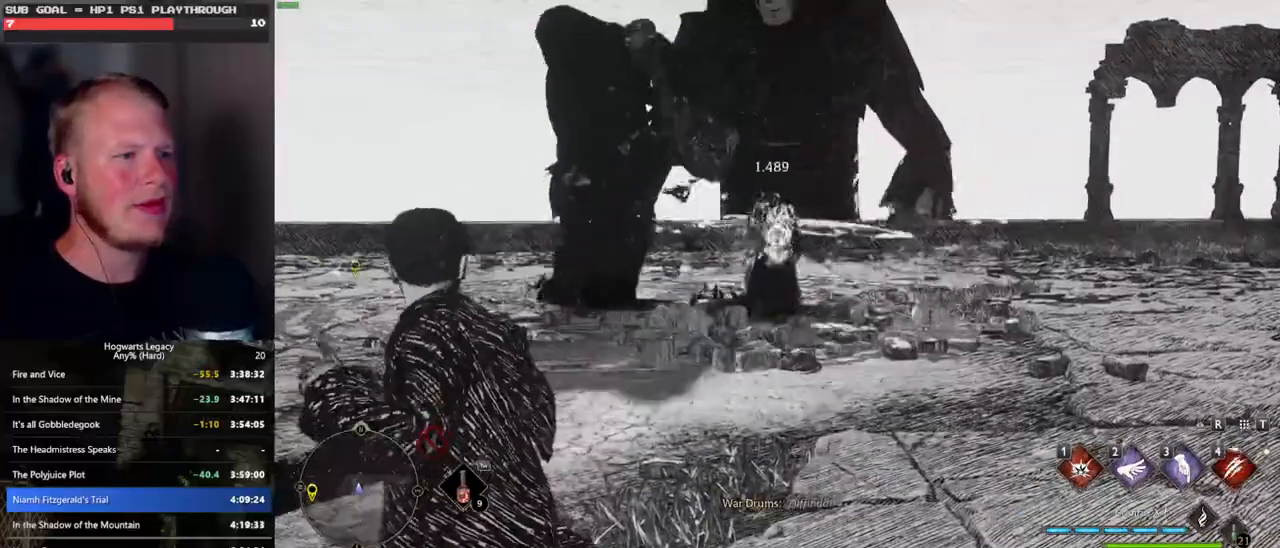
{"keys": ["w"], "mouse": [], "events": [[50, "mouse_right", "up"], [266, "mouse_left", "down"], [416, "mouse_left", "up"]]}
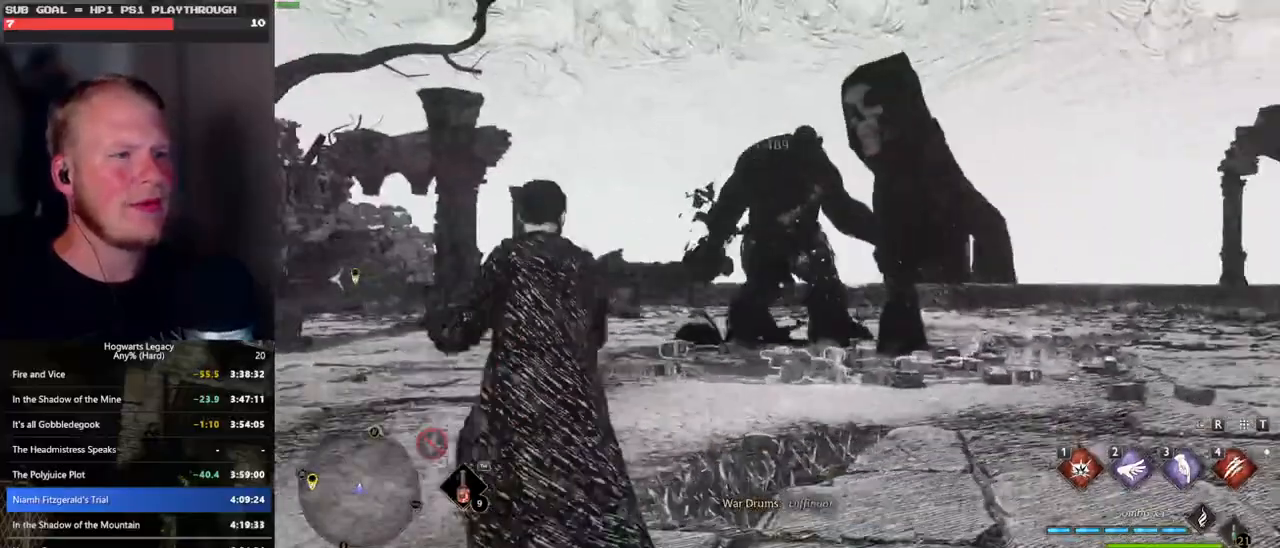
{"keys": ["w"], "mouse": [], "events": []}